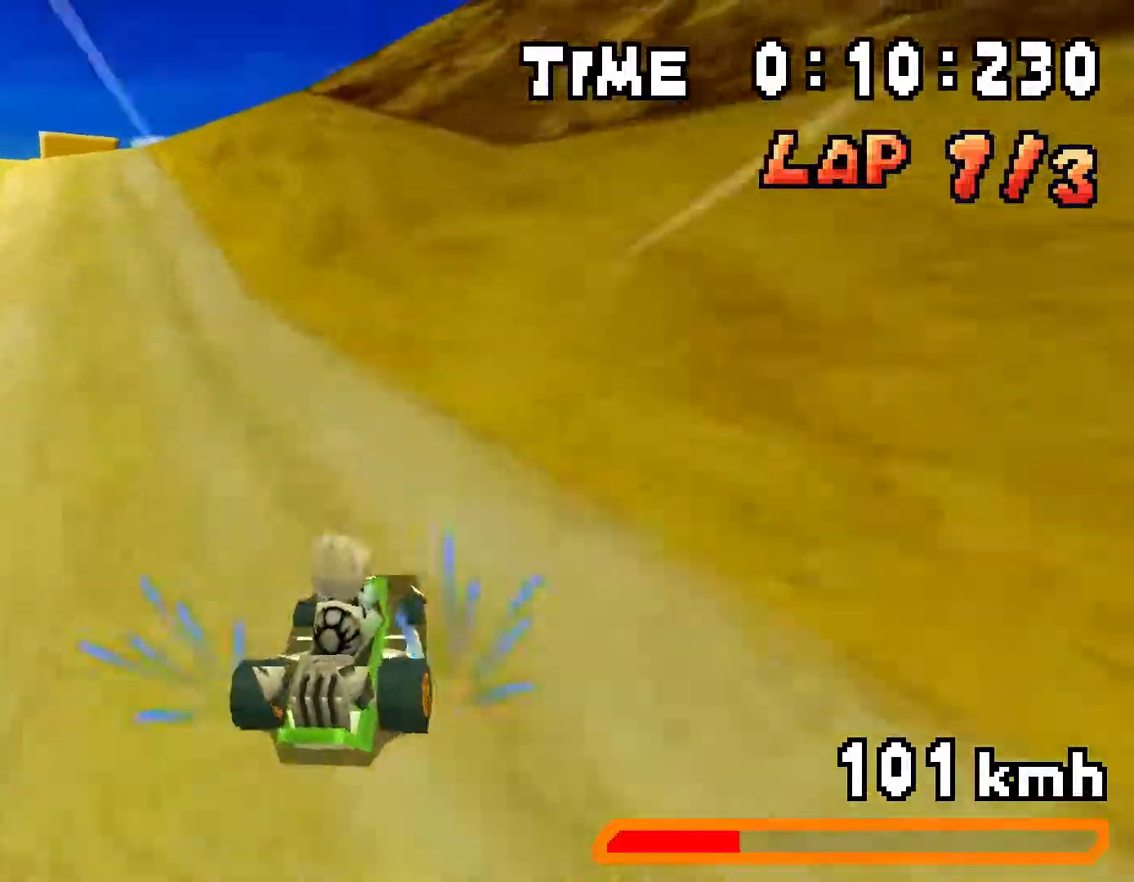
Gameplay with a controller (Nintendo layout); each line is a JSON object with the inputs held at the frame after it. "events" lists button and stick changes between this image and that frame as [ms after this image, input, new state], when the widget could be followed in between. Not read: L3 R3.
{"buttons": ["A", "R1", "DPAD_LEFT"], "events": [[100, "DPAD_RIGHT", "up"], [116, "DPAD_LEFT", "down"], [266, "DPAD_LEFT", "up"], [283, "DPAD_RIGHT", "down"], [333, "R1", "up"], [483, "DPAD_RIGHT", "up"], [500, "DPAD_LEFT", "down"], [500, "R1", "down"]]}
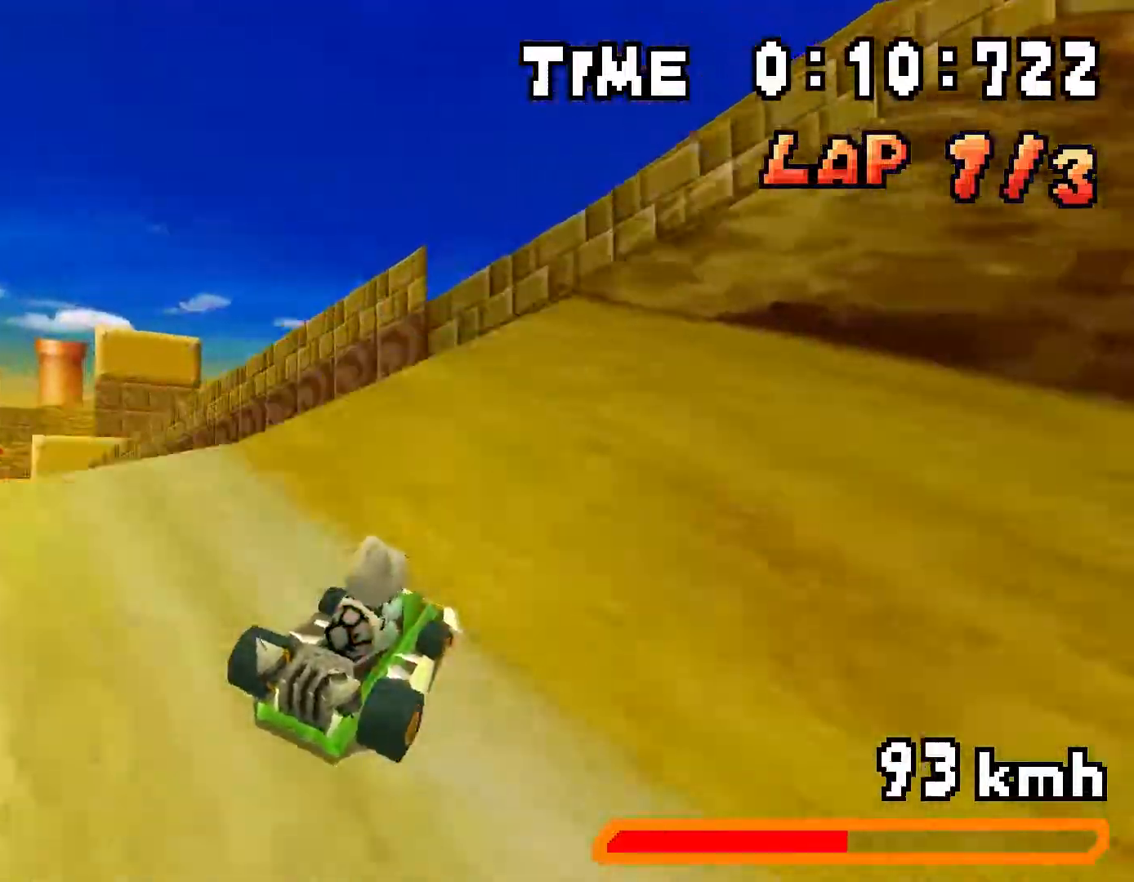
{"buttons": ["A", "DPAD_UP", "DPAD_LEFT"], "events": [[17, "DPAD_UP", "down"], [300, "R1", "up"]]}
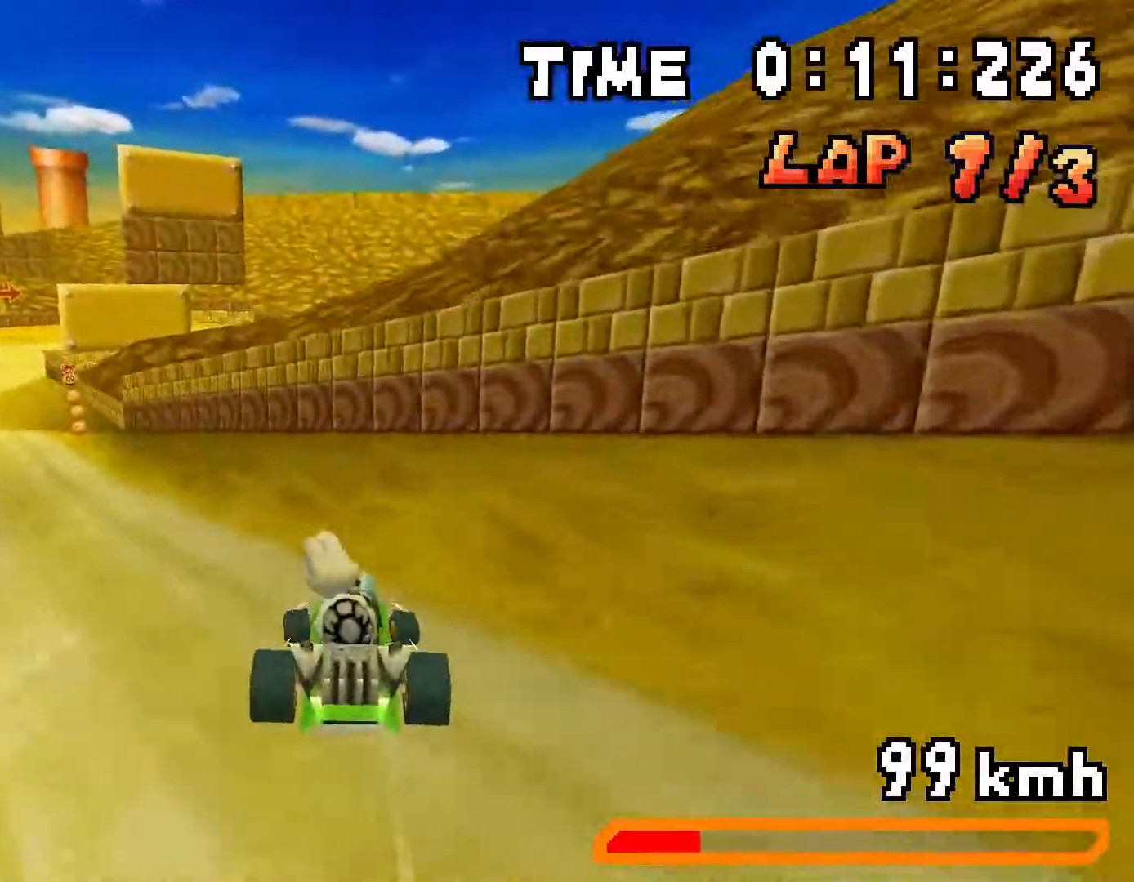
{"buttons": ["A", "DPAD_DOWN", "DPAD_LEFT"], "events": [[201, "DPAD_UP", "up"], [251, "DPAD_DOWN", "down"]]}
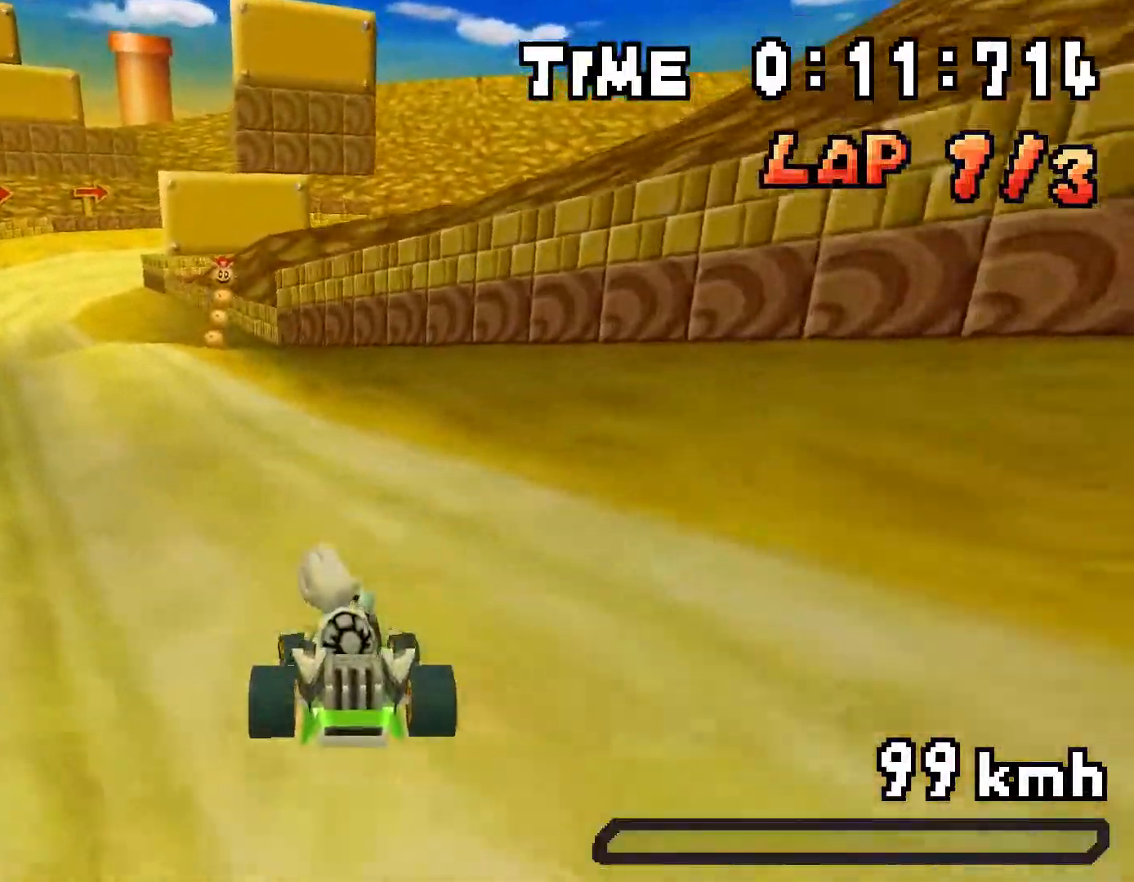
{"buttons": ["A", "R1", "DPAD_RIGHT"], "events": [[50, "DPAD_DOWN", "up"], [100, "DPAD_UP", "down"], [184, "DPAD_LEFT", "up"], [251, "DPAD_RIGHT", "down"], [267, "DPAD_UP", "up"], [384, "R1", "down"]]}
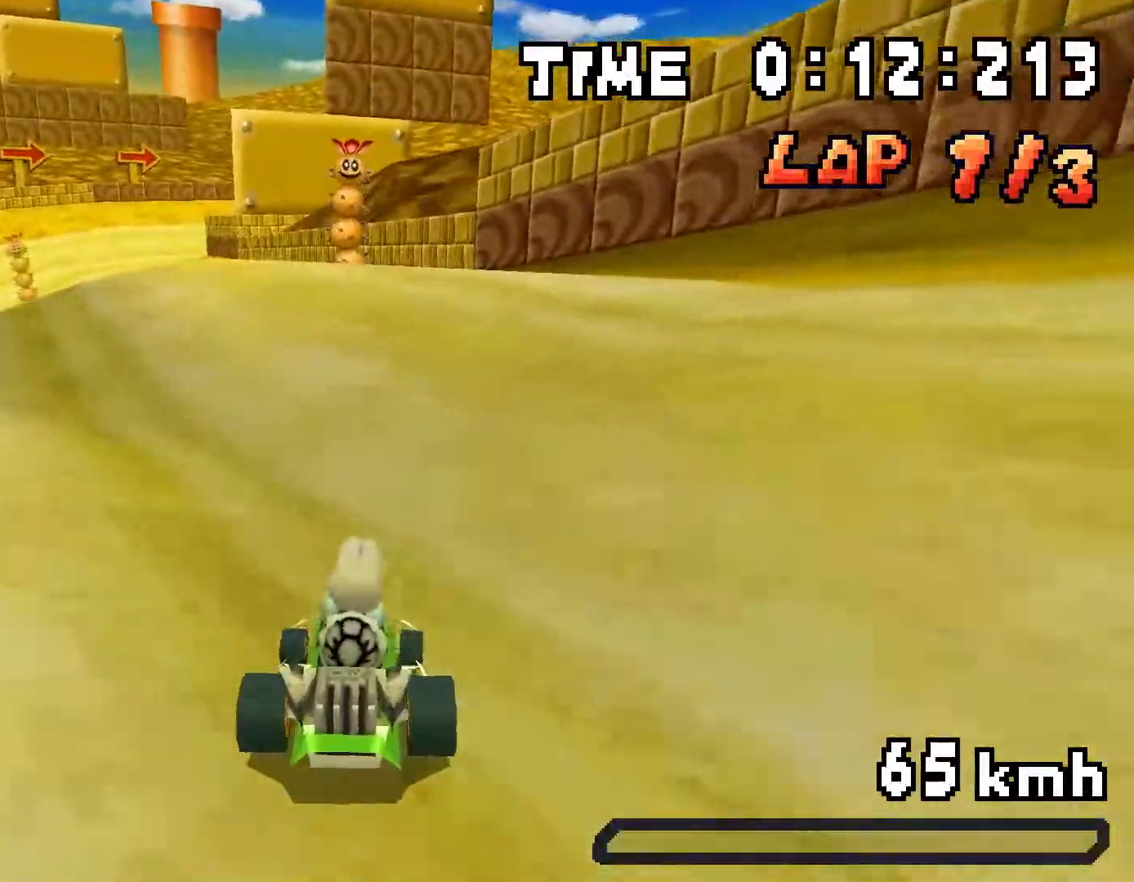
{"buttons": ["A", "R1", "DPAD_LEFT"], "events": [[100, "DPAD_RIGHT", "up"], [117, "DPAD_LEFT", "down"], [250, "DPAD_LEFT", "up"], [283, "DPAD_RIGHT", "down"], [450, "DPAD_RIGHT", "up"], [467, "DPAD_LEFT", "down"]]}
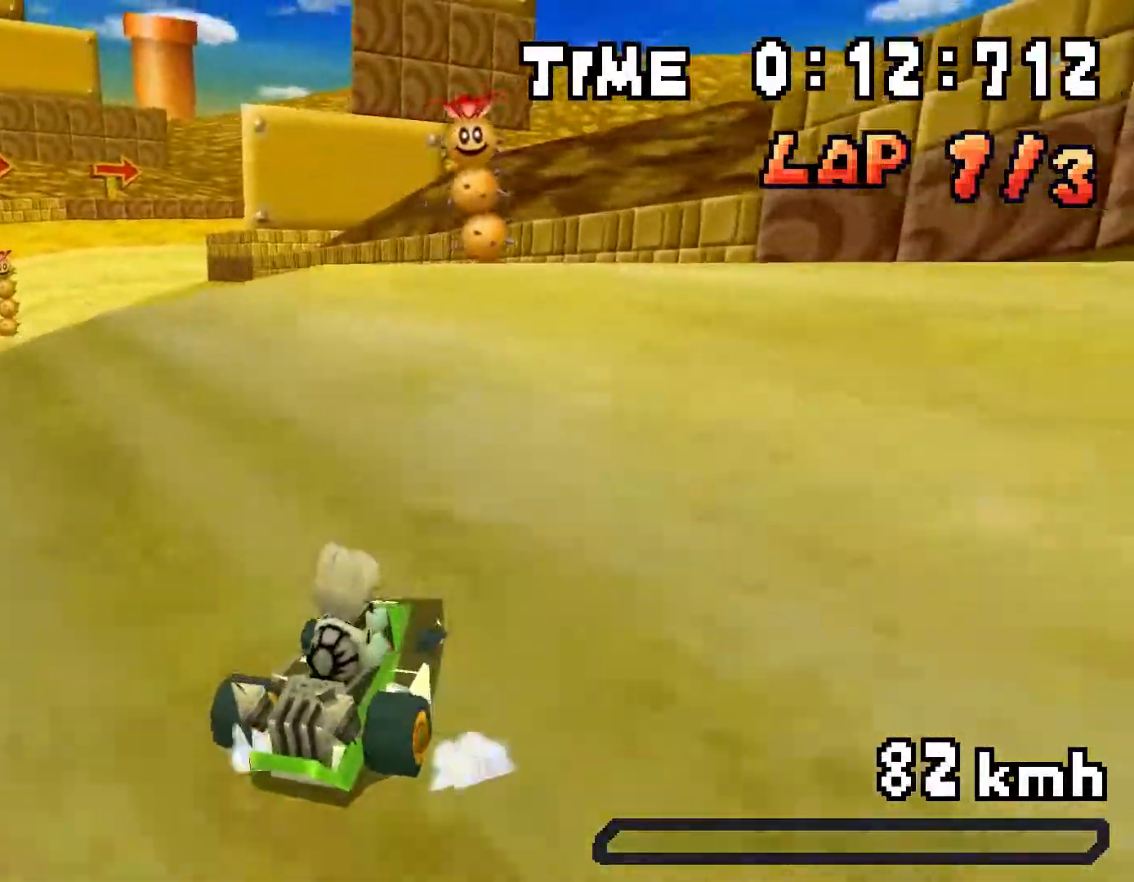
{"buttons": ["A", "DPAD_RIGHT"], "events": [[117, "DPAD_LEFT", "up"], [150, "DPAD_RIGHT", "down"], [201, "DPAD_RIGHT", "up"], [201, "R1", "up"], [234, "DPAD_LEFT", "down"], [417, "DPAD_LEFT", "up"], [484, "DPAD_RIGHT", "down"]]}
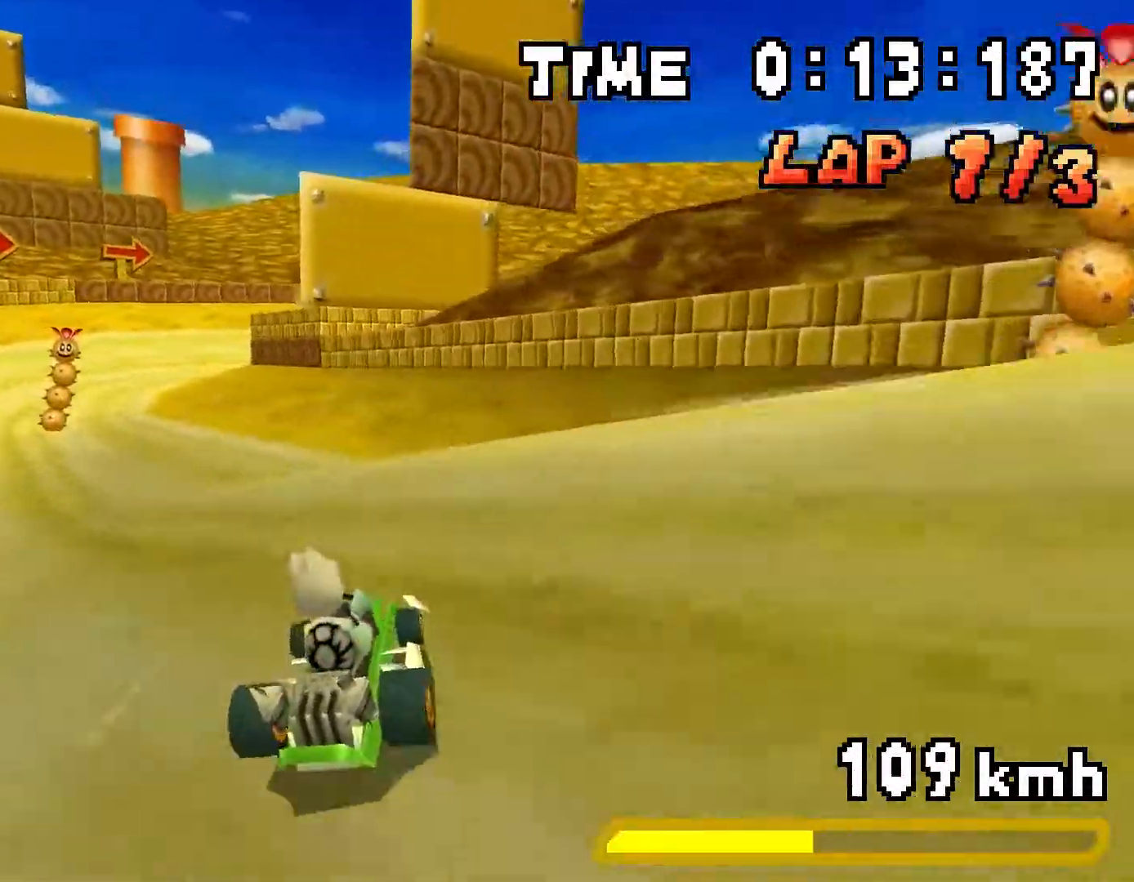
{"buttons": ["A", "R1", "DPAD_RIGHT"], "events": [[16, "R1", "down"], [283, "DPAD_RIGHT", "up"], [300, "DPAD_LEFT", "down"], [434, "DPAD_LEFT", "up"], [467, "DPAD_RIGHT", "down"]]}
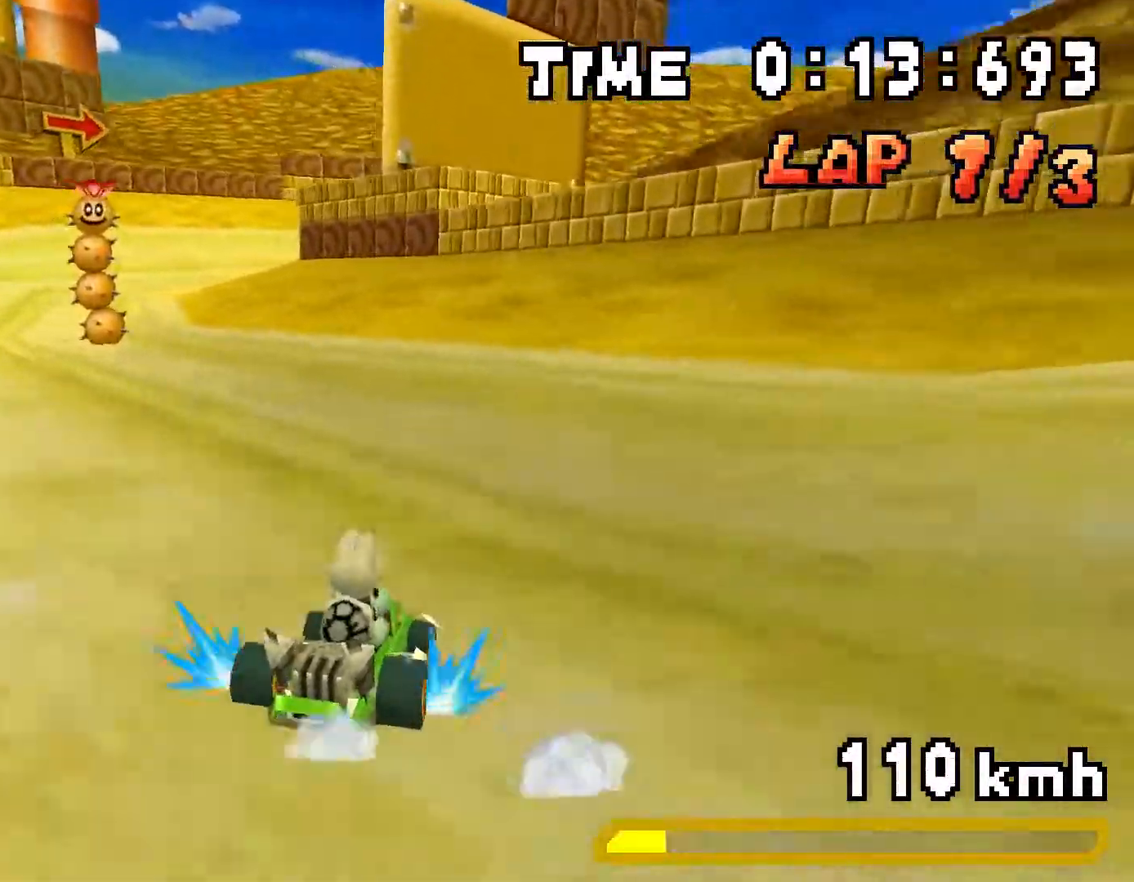
{"buttons": ["A", "R1", "DPAD_RIGHT"], "events": [[134, "DPAD_RIGHT", "up"], [150, "DPAD_LEFT", "down"], [301, "DPAD_LEFT", "up"], [317, "DPAD_RIGHT", "down"], [351, "R1", "up"], [417, "DPAD_RIGHT", "up"], [417, "R1", "down"], [434, "DPAD_RIGHT", "down"]]}
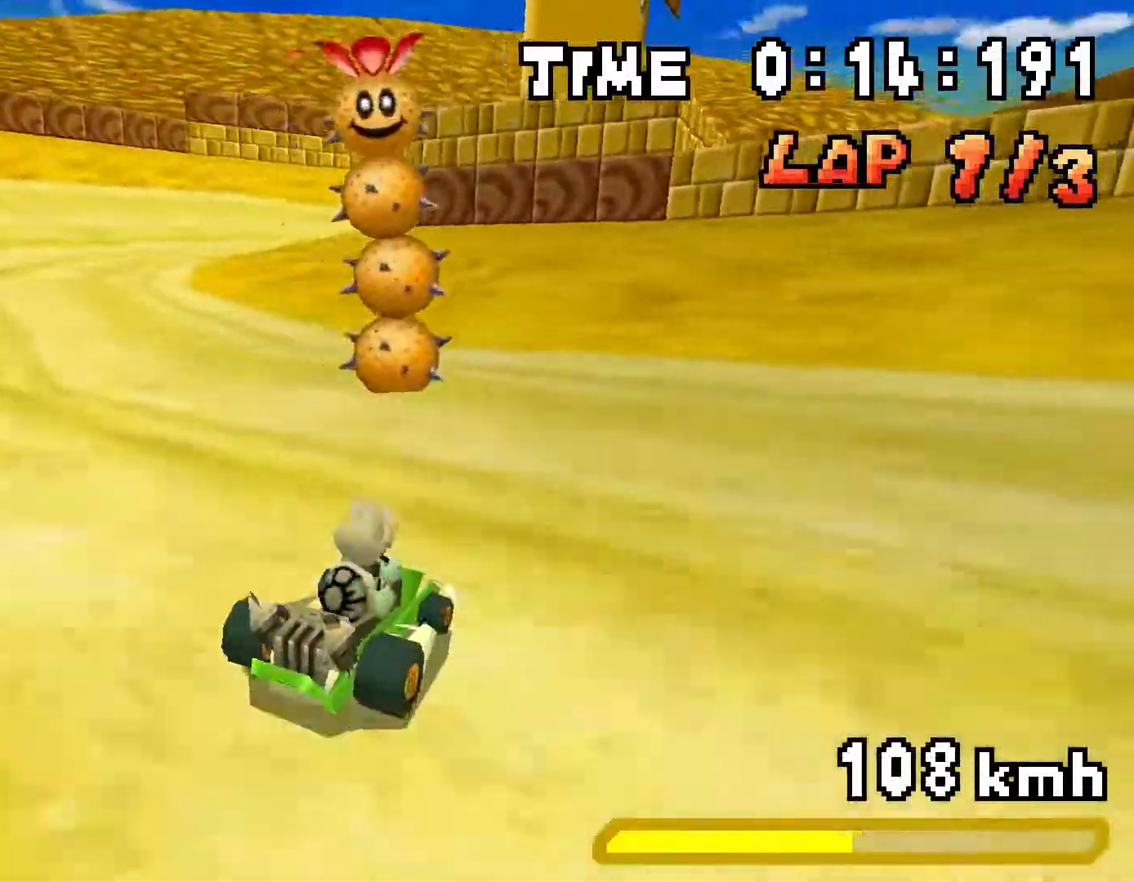
{"buttons": ["A", "R1", "DPAD_RIGHT"], "events": [[150, "DPAD_RIGHT", "up"], [183, "DPAD_LEFT", "down"], [333, "DPAD_LEFT", "up"], [384, "DPAD_RIGHT", "down"]]}
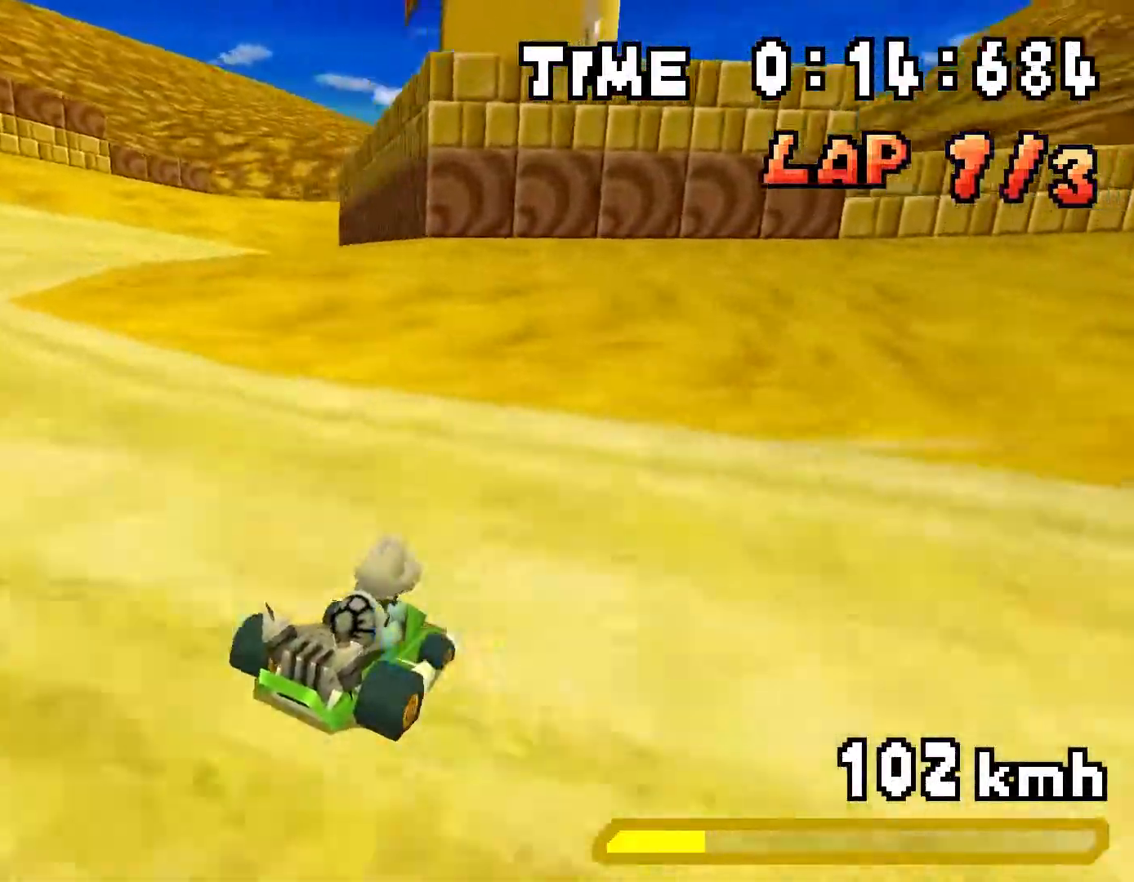
{"buttons": ["A", "R1"], "events": [[34, "DPAD_RIGHT", "up"], [84, "DPAD_LEFT", "down"], [217, "DPAD_LEFT", "up"], [267, "DPAD_RIGHT", "down"], [351, "R1", "up"], [417, "DPAD_RIGHT", "up"], [451, "R1", "down"]]}
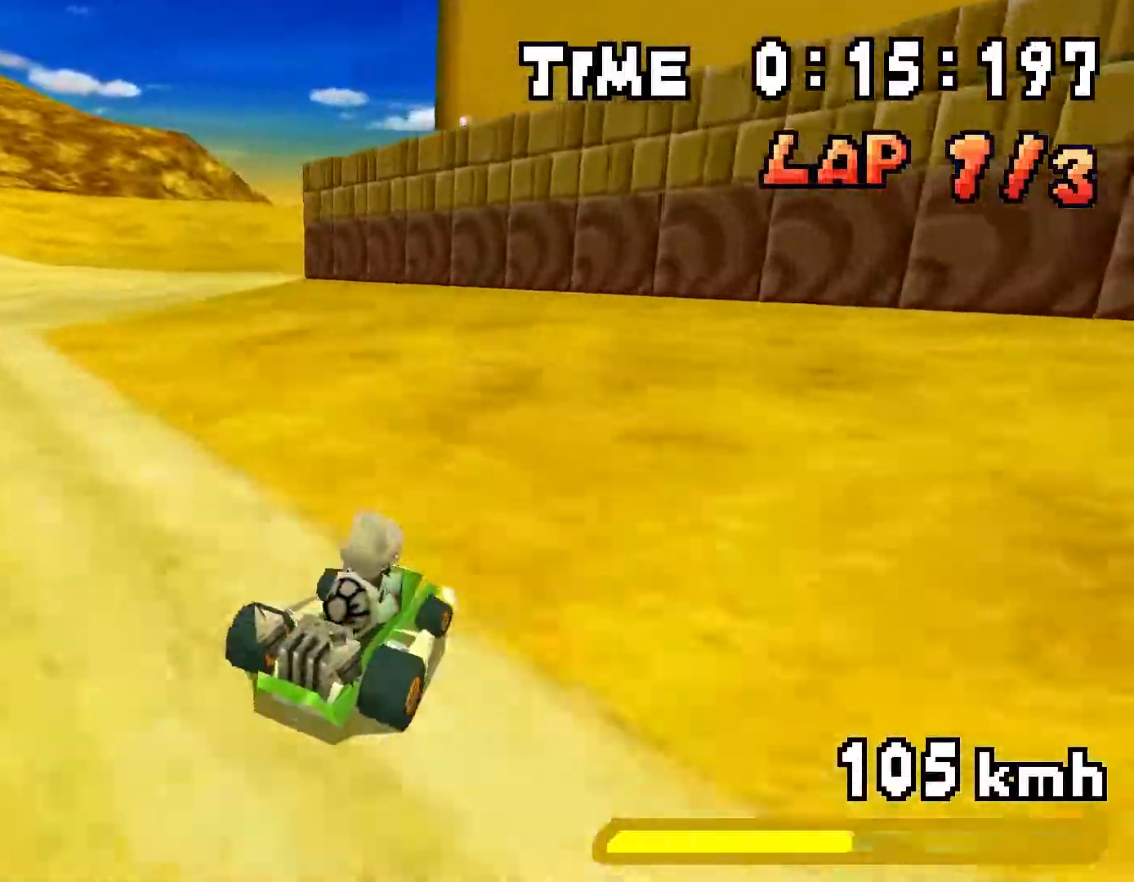
{"buttons": ["A", "R1", "DPAD_LEFT"], "events": [[50, "DPAD_LEFT", "down"], [167, "DPAD_LEFT", "up"], [217, "DPAD_RIGHT", "down"], [384, "DPAD_RIGHT", "up"], [417, "DPAD_LEFT", "down"]]}
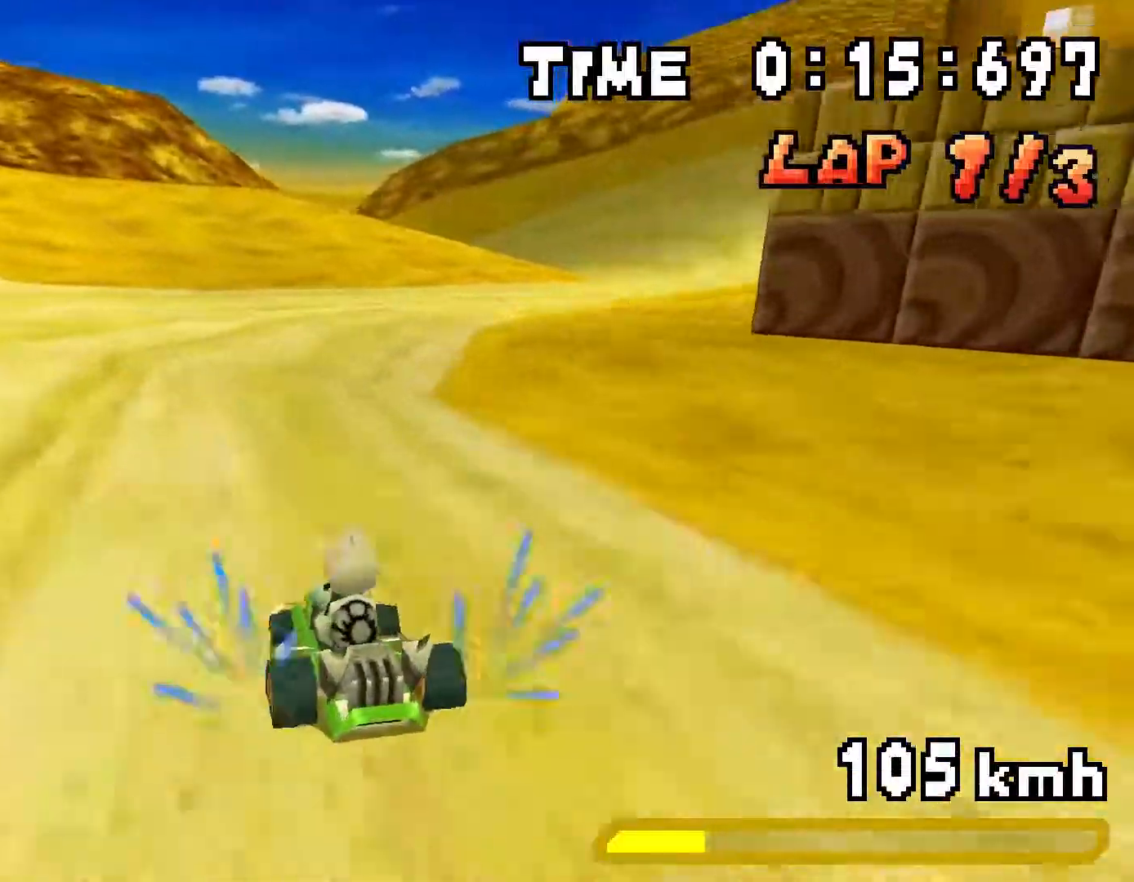
{"buttons": ["A", "R1", "DPAD_RIGHT"], "events": [[34, "DPAD_LEFT", "up"], [84, "DPAD_RIGHT", "down"], [251, "DPAD_RIGHT", "up"], [284, "DPAD_LEFT", "down"], [317, "R1", "up"], [351, "DPAD_LEFT", "up"], [384, "DPAD_RIGHT", "down"], [384, "R1", "down"]]}
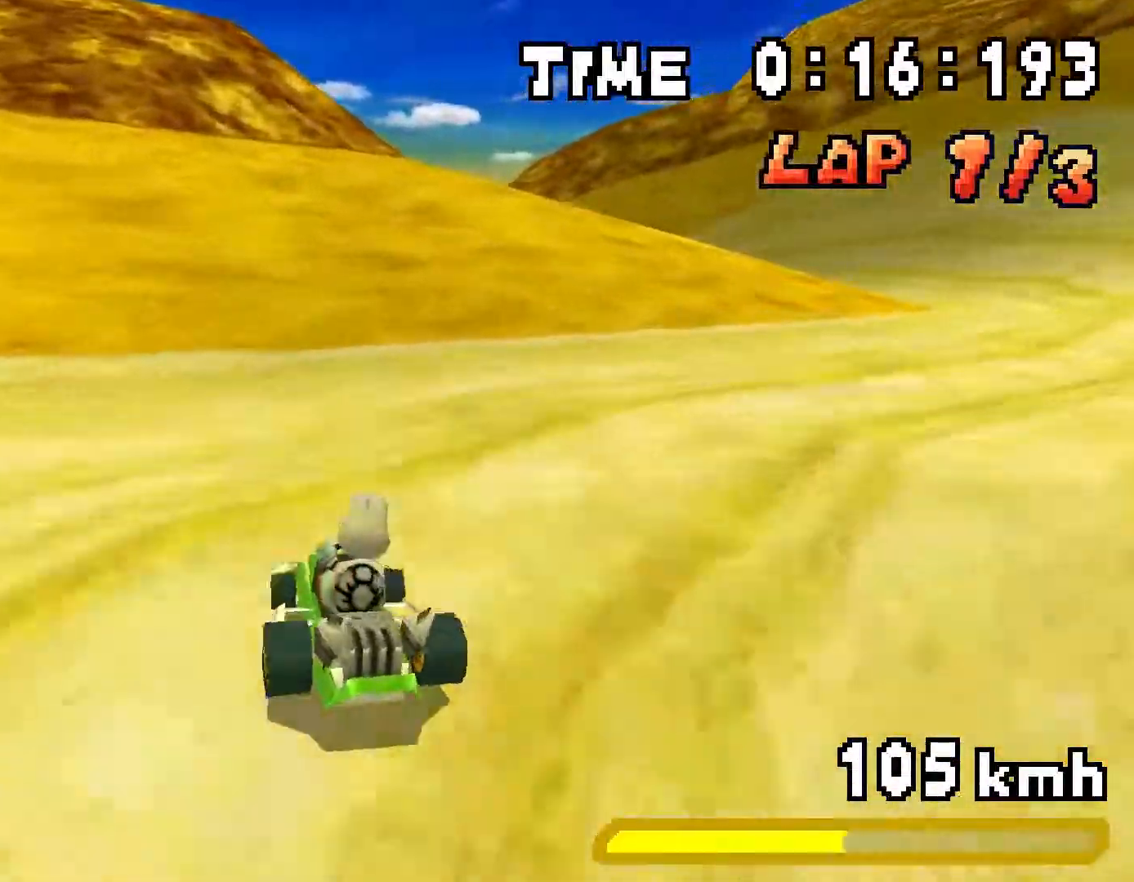
{"buttons": ["A"], "events": [[100, "R1", "up"], [150, "DPAD_RIGHT", "up"], [350, "L1", "down"], [450, "L1", "up"]]}
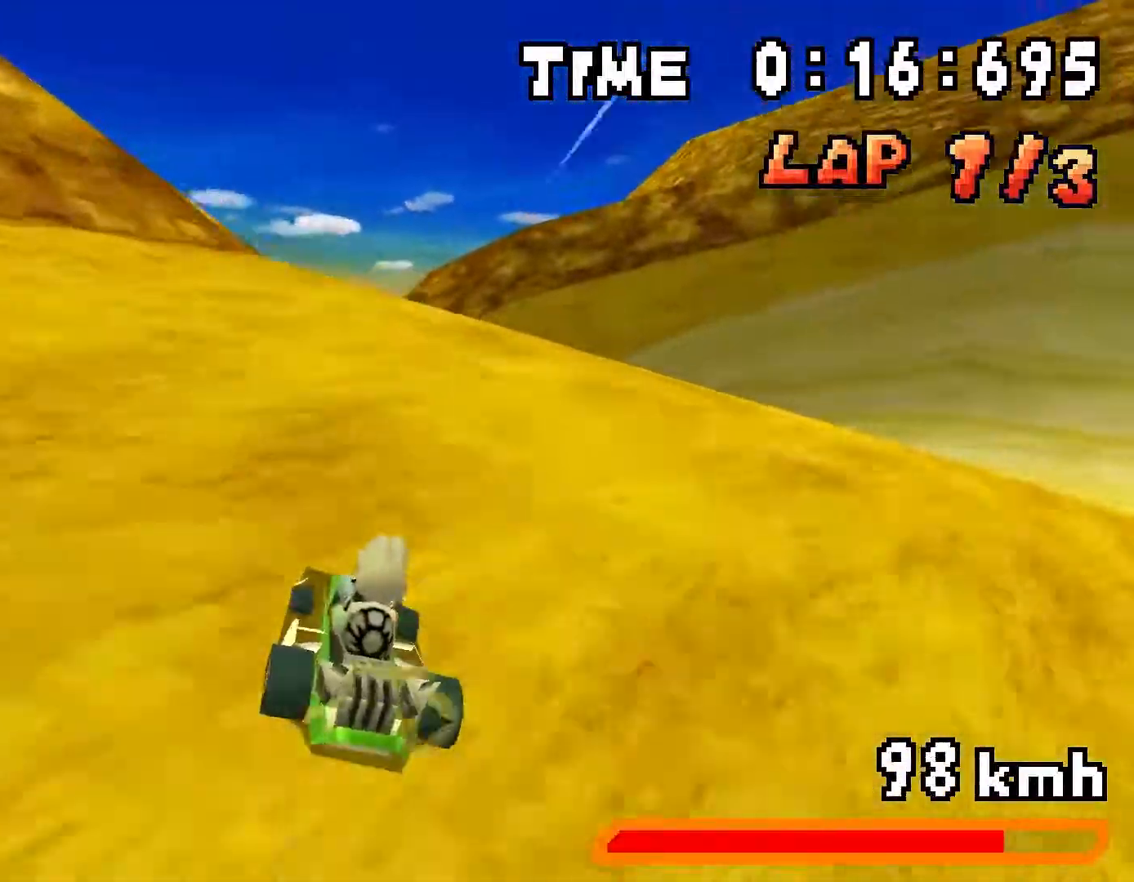
{"buttons": ["A"], "events": [[167, "R1", "down"], [334, "R1", "up"]]}
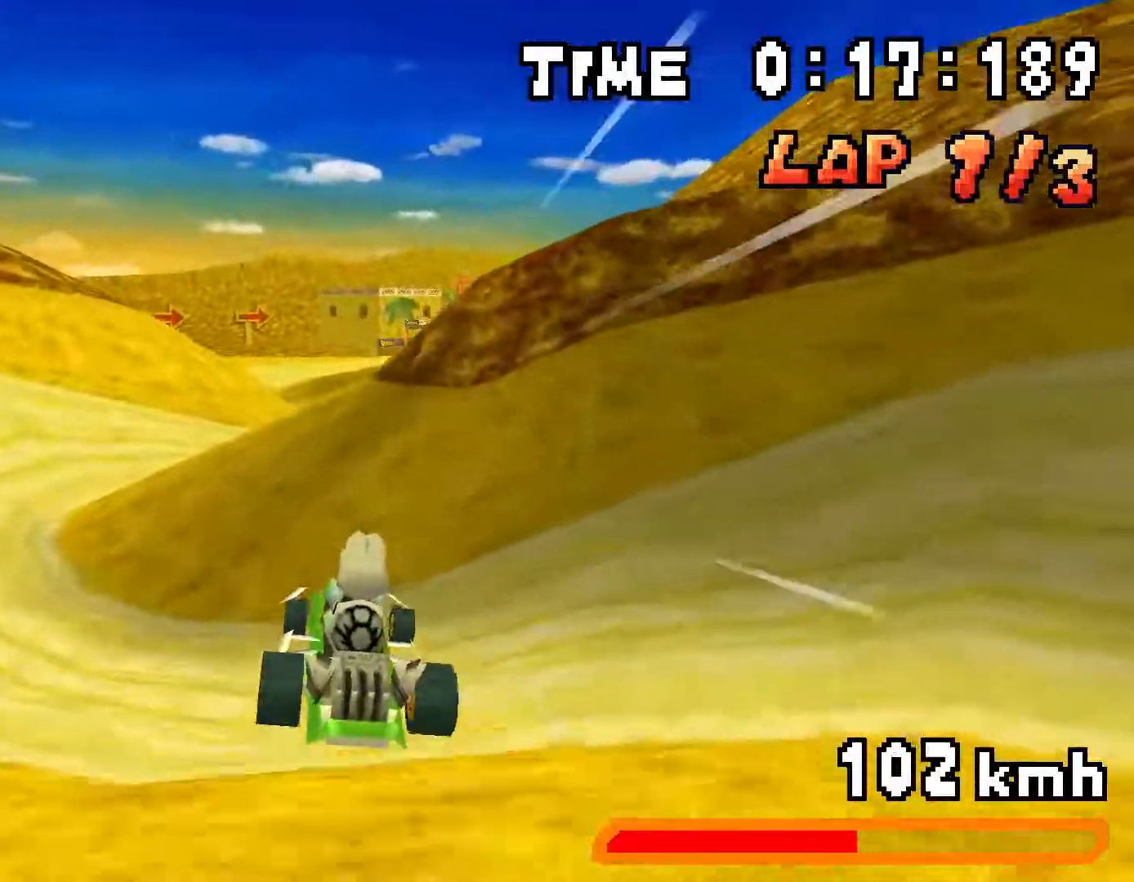
{"buttons": ["A", "DPAD_RIGHT"], "events": [[350, "DPAD_RIGHT", "down"]]}
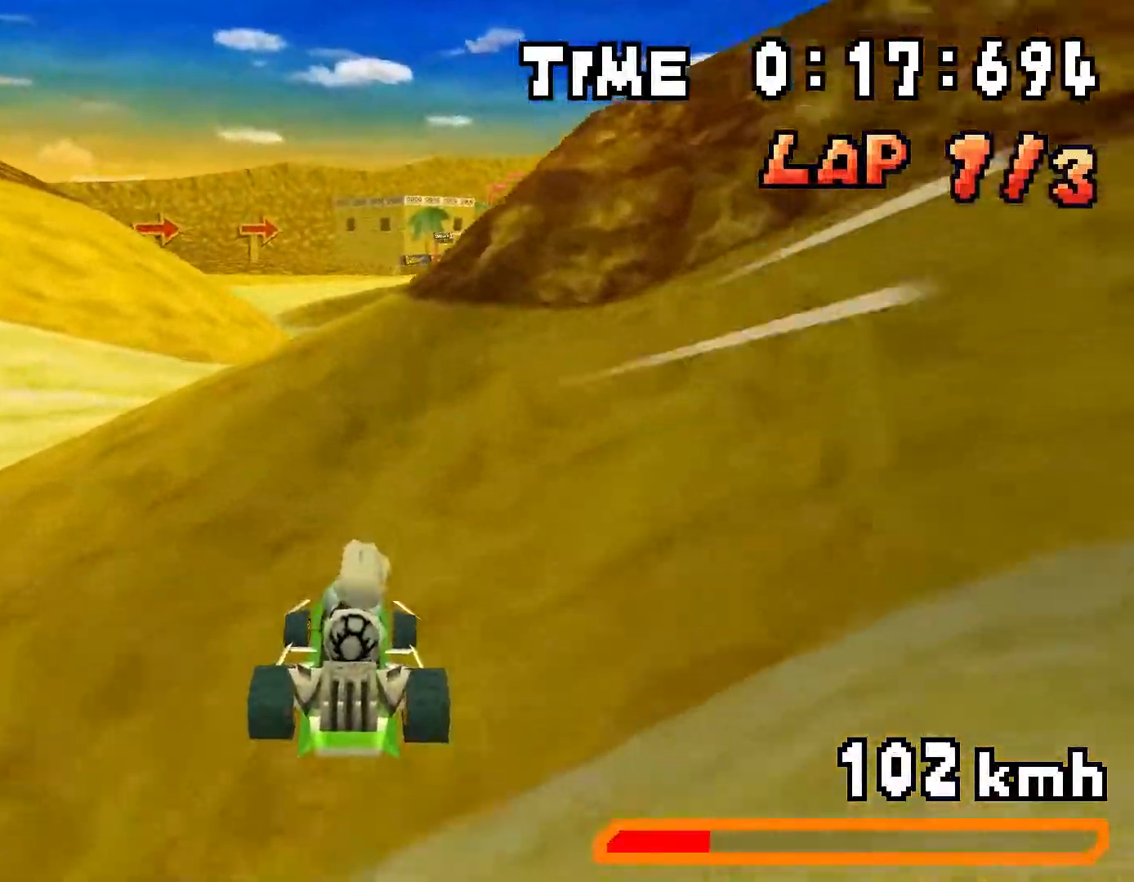
{"buttons": ["A", "DPAD_UP"], "events": [[117, "DPAD_RIGHT", "up"], [251, "DPAD_RIGHT", "down"], [301, "DPAD_UP", "down"], [467, "DPAD_RIGHT", "up"]]}
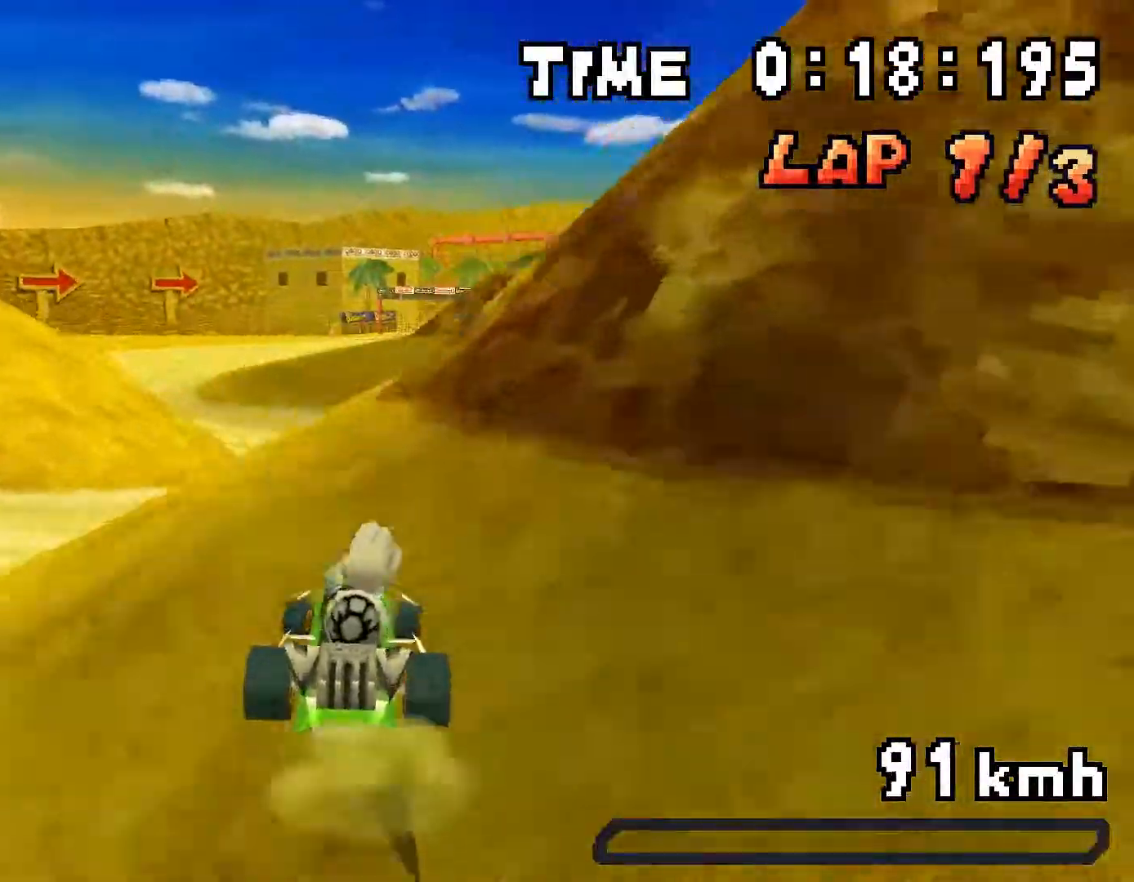
{"buttons": ["A", "DPAD_UP"], "events": []}
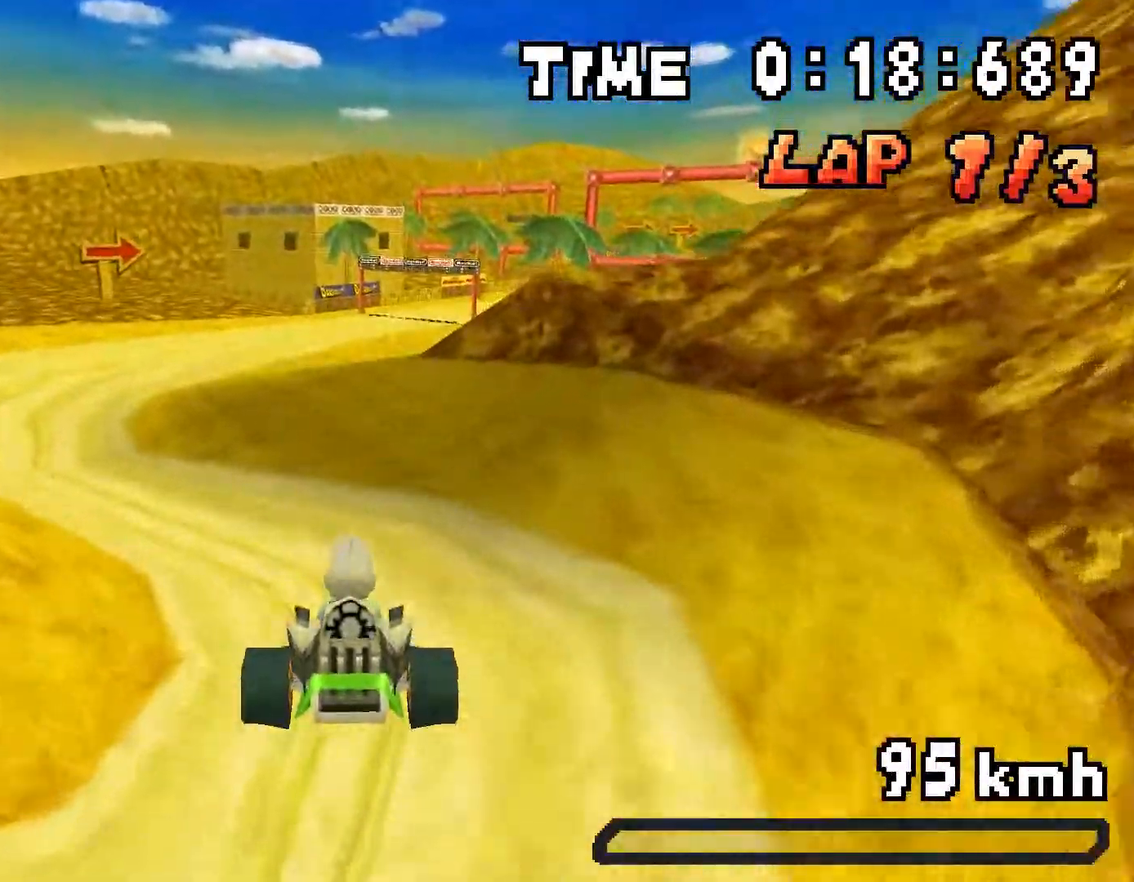
{"buttons": ["A", "DPAD_DOWN", "DPAD_RIGHT"], "events": [[17, "DPAD_RIGHT", "down"], [67, "DPAD_UP", "up"], [134, "DPAD_DOWN", "down"]]}
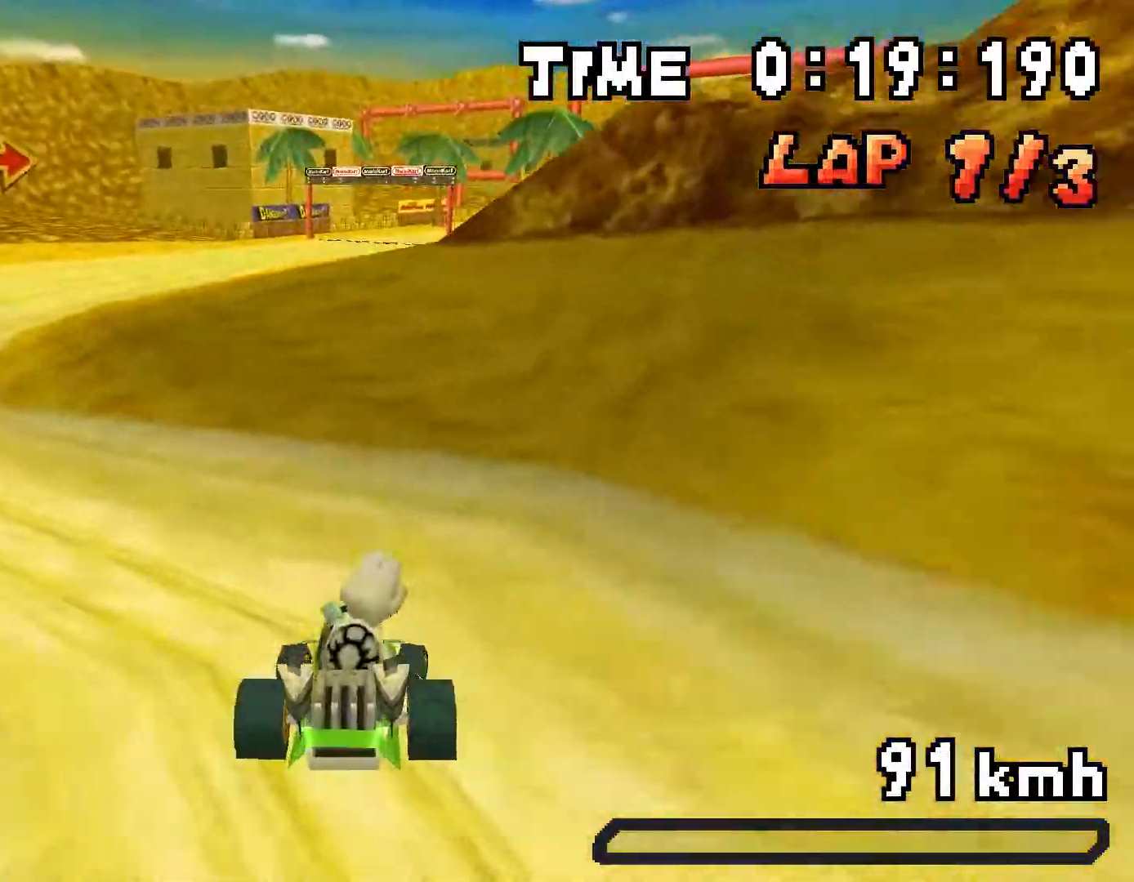
{"buttons": ["A", "DPAD_RIGHT"], "events": [[100, "DPAD_DOWN", "up"], [117, "DPAD_UP", "down"], [283, "DPAD_UP", "up"], [333, "DPAD_RIGHT", "up"], [417, "DPAD_RIGHT", "down"]]}